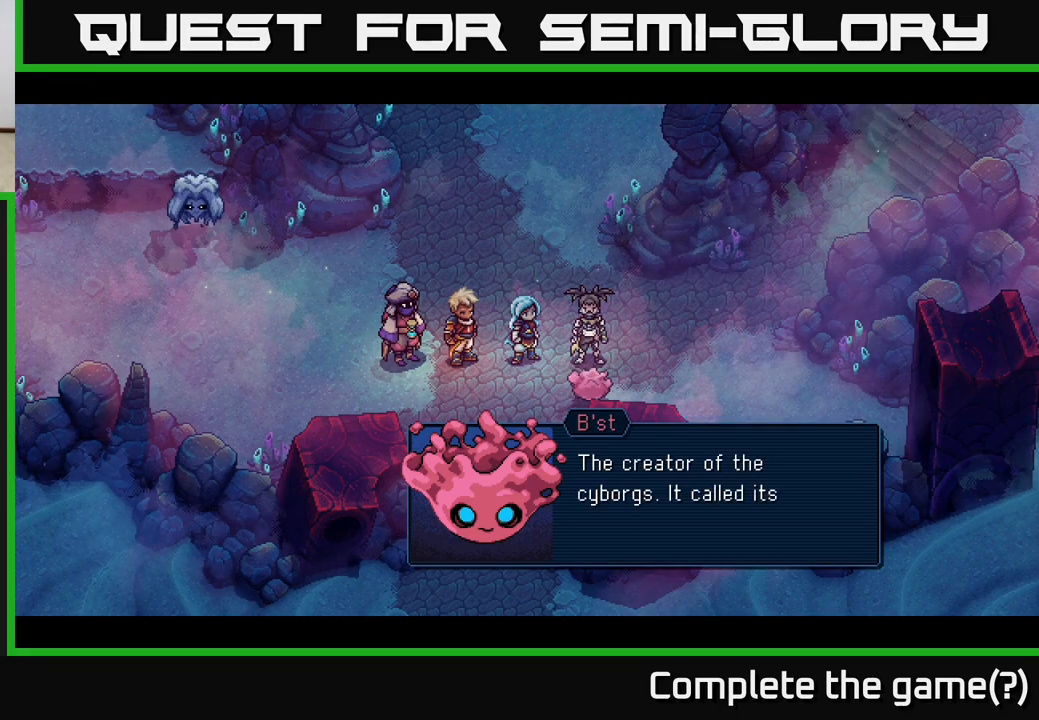
Gameplay with a controller (Xbox layout); each line is a JSON object with the inputs held at the frame after it. "events" lists button and stick changes between this image and that frame as [ms after this image, input, new state], when the widget could be followed in between.
{"buttons": [], "left_stick": "center", "right_stick": "center", "events": []}
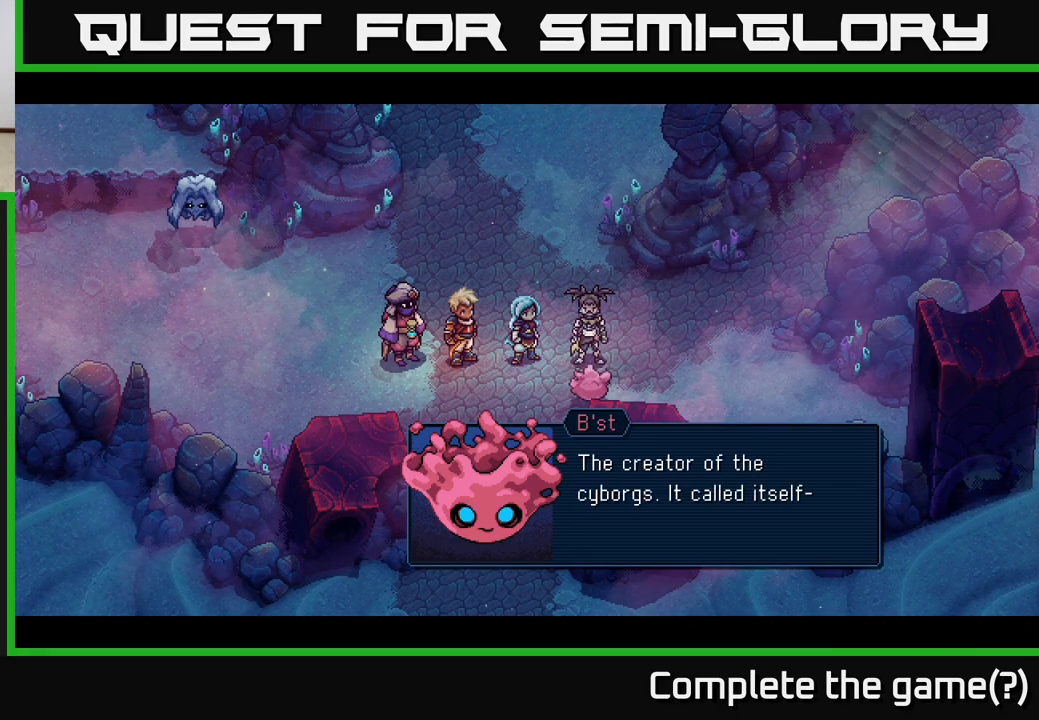
{"buttons": [], "left_stick": "center", "right_stick": "center", "events": []}
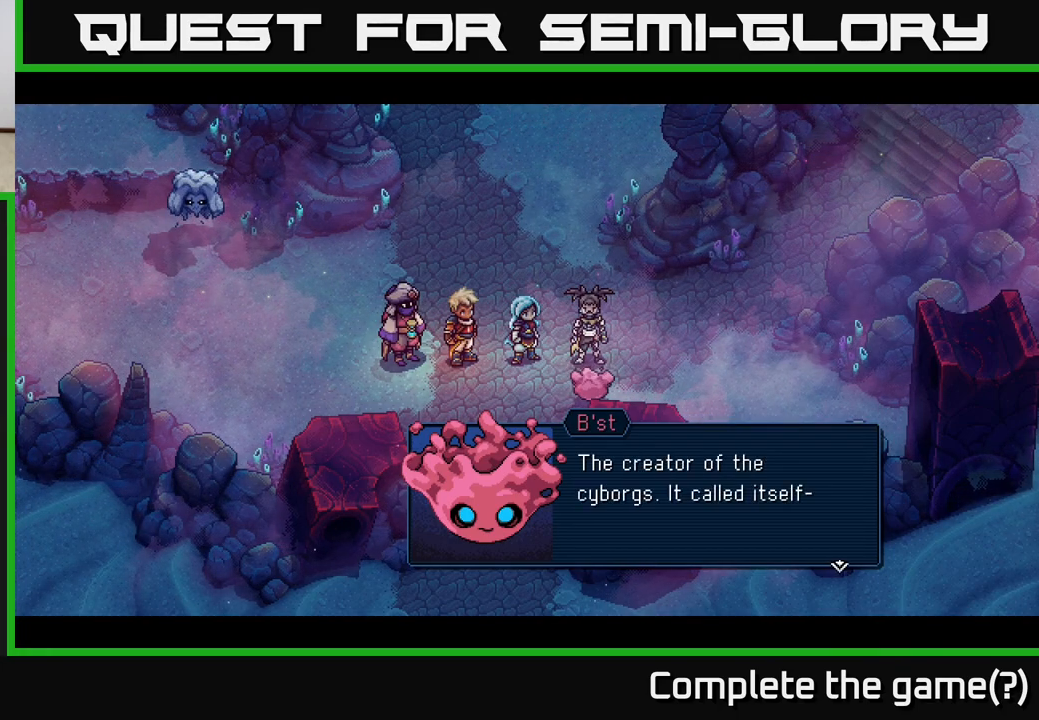
{"buttons": ["A"], "left_stick": "center", "right_stick": "center", "events": [[483, "A", "down"]]}
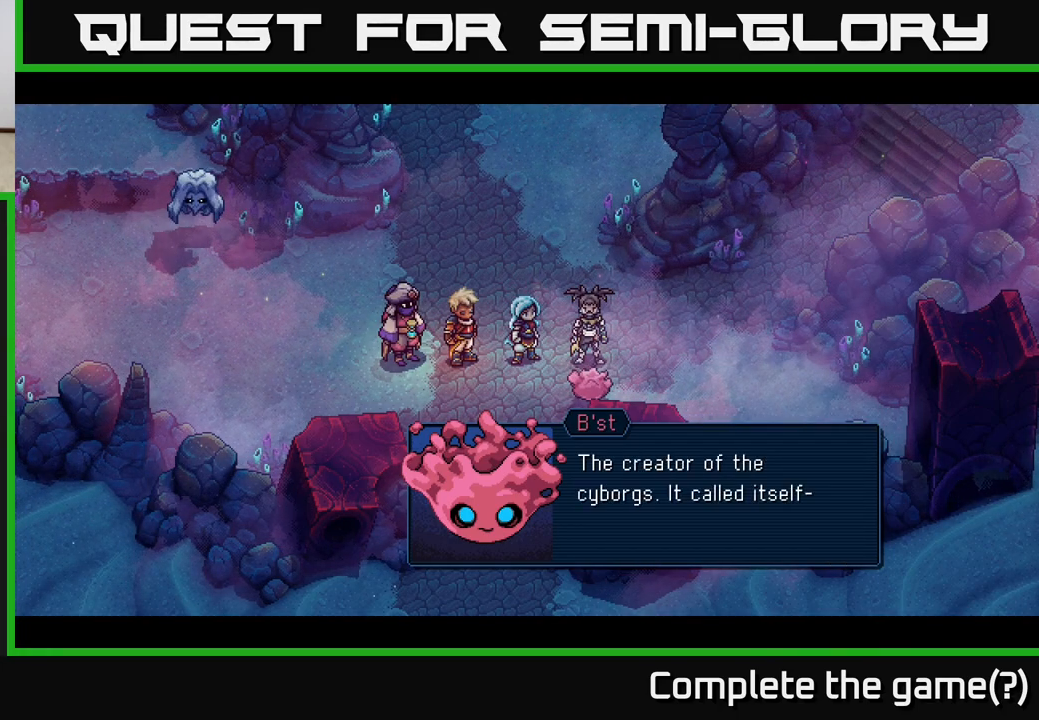
{"buttons": [], "left_stick": "center", "right_stick": "center", "events": [[133, "A", "up"]]}
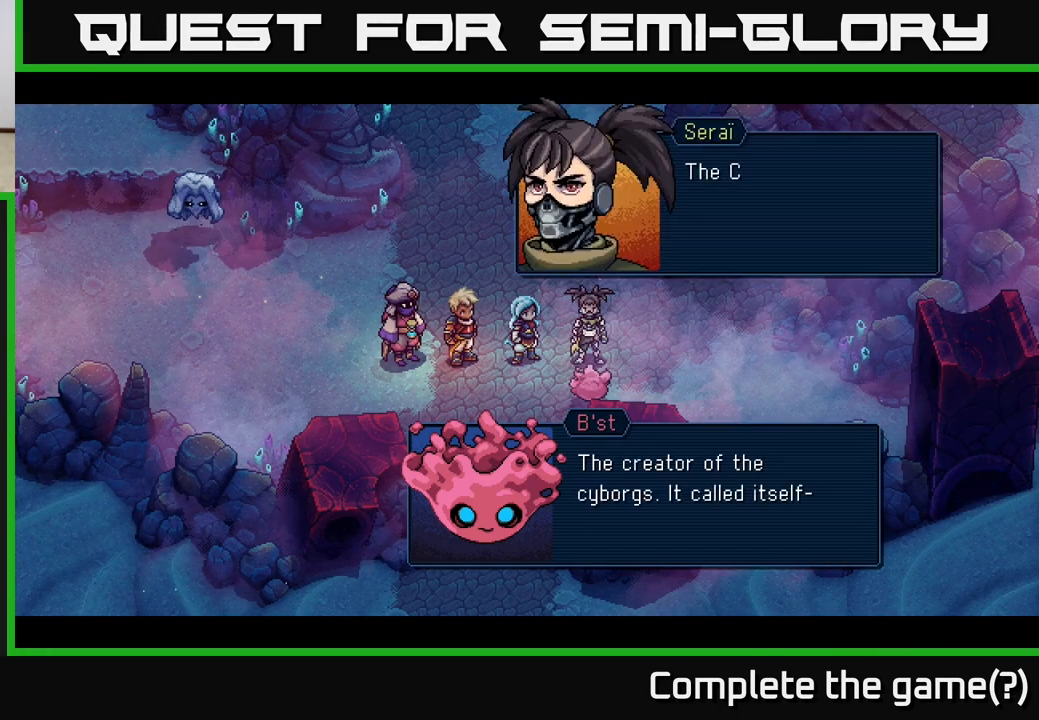
{"buttons": [], "left_stick": "center", "right_stick": "center", "events": []}
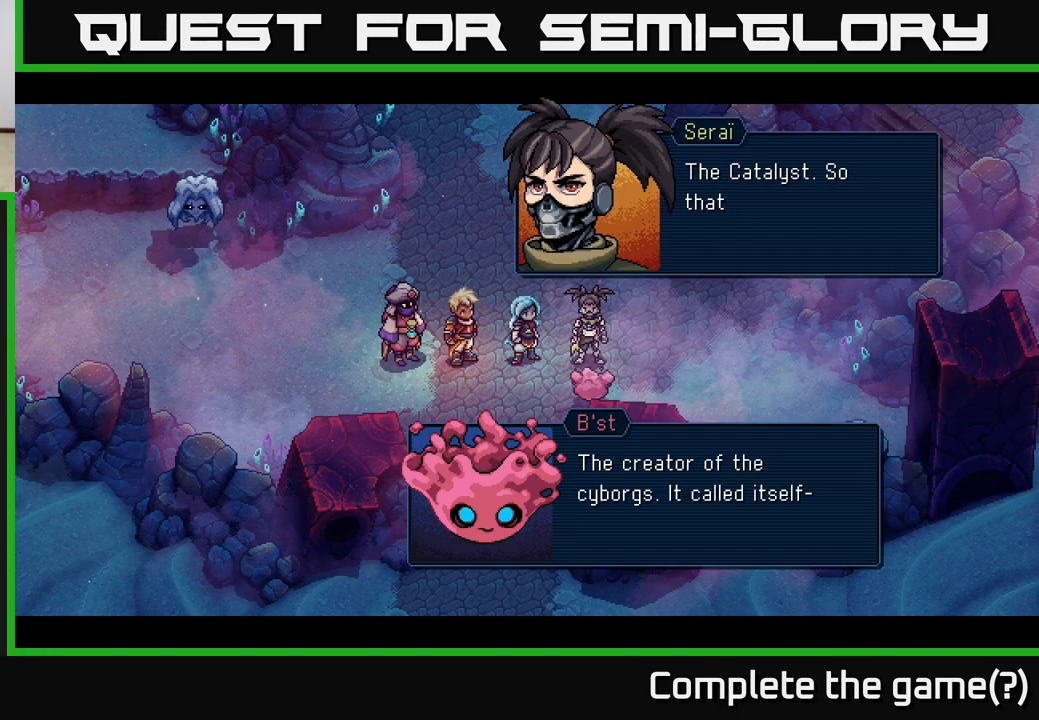
{"buttons": [], "left_stick": "center", "right_stick": "center", "events": []}
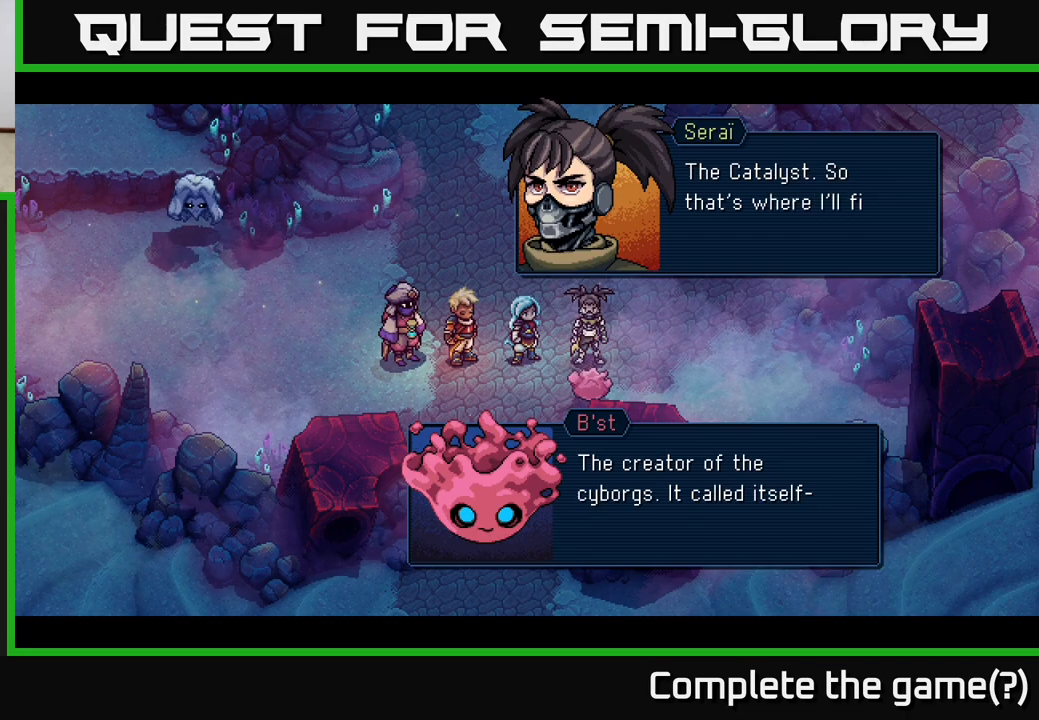
{"buttons": [], "left_stick": "center", "right_stick": "center", "events": []}
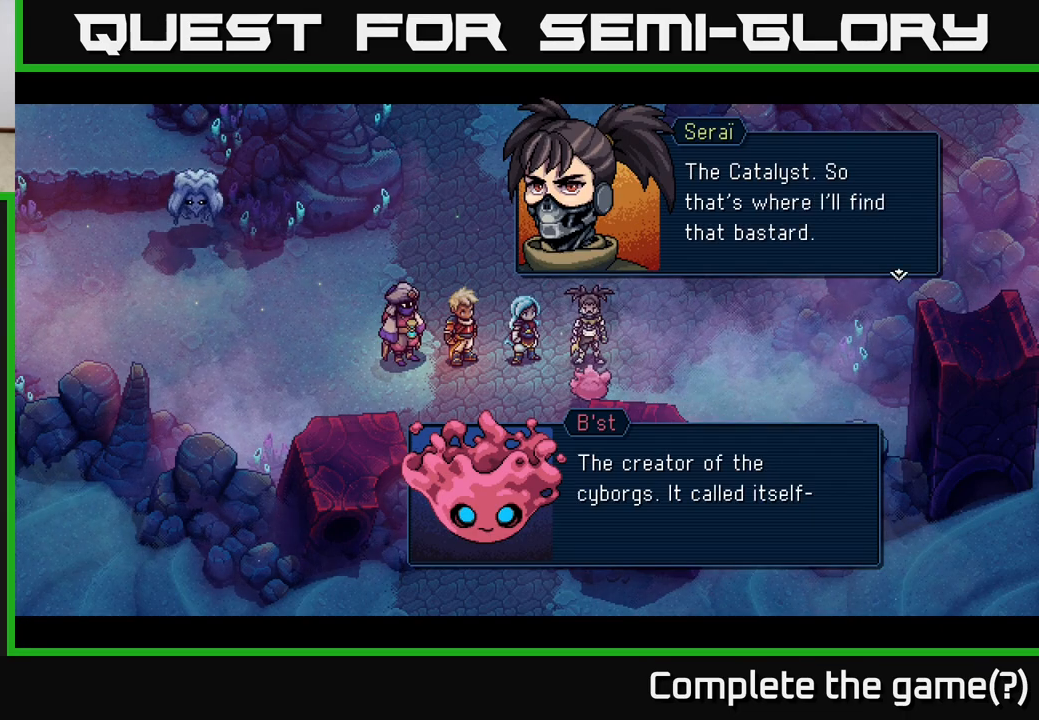
{"buttons": [], "left_stick": "center", "right_stick": "center", "events": []}
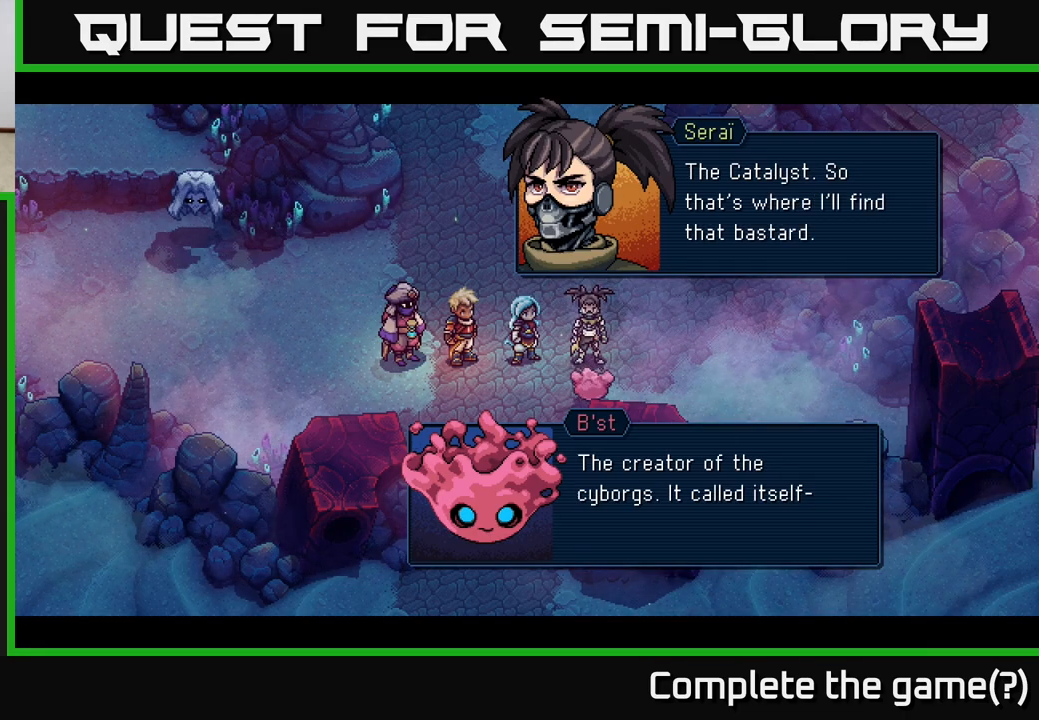
{"buttons": [], "left_stick": "center", "right_stick": "center", "events": [[333, "A", "down"], [500, "A", "up"]]}
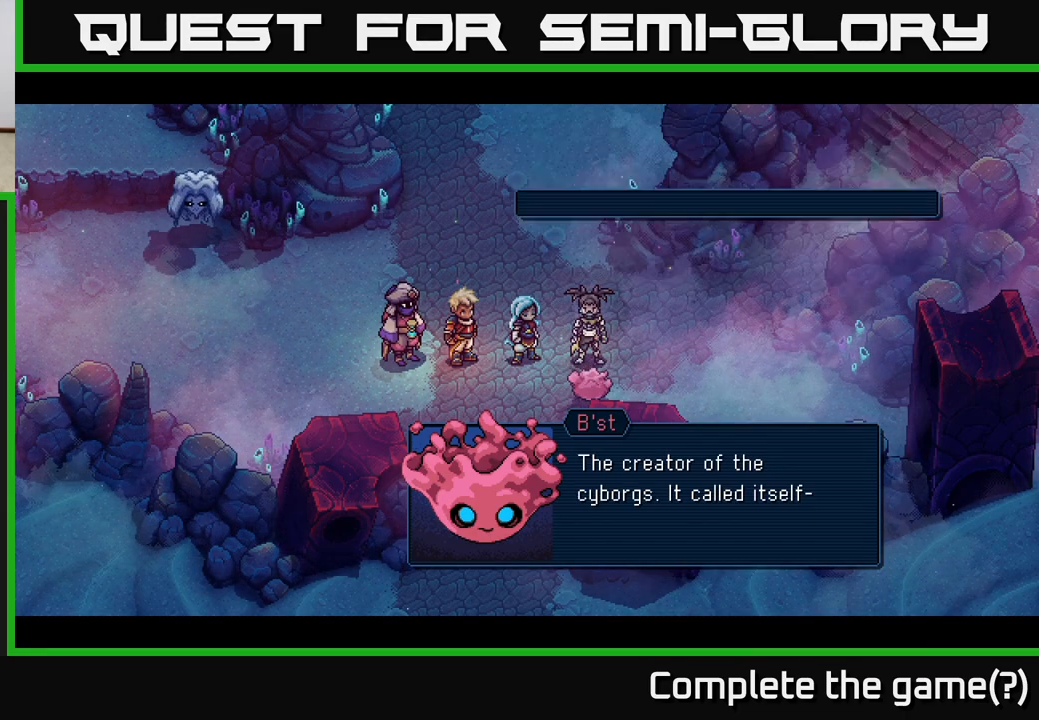
{"buttons": [], "left_stick": "center", "right_stick": "center", "events": []}
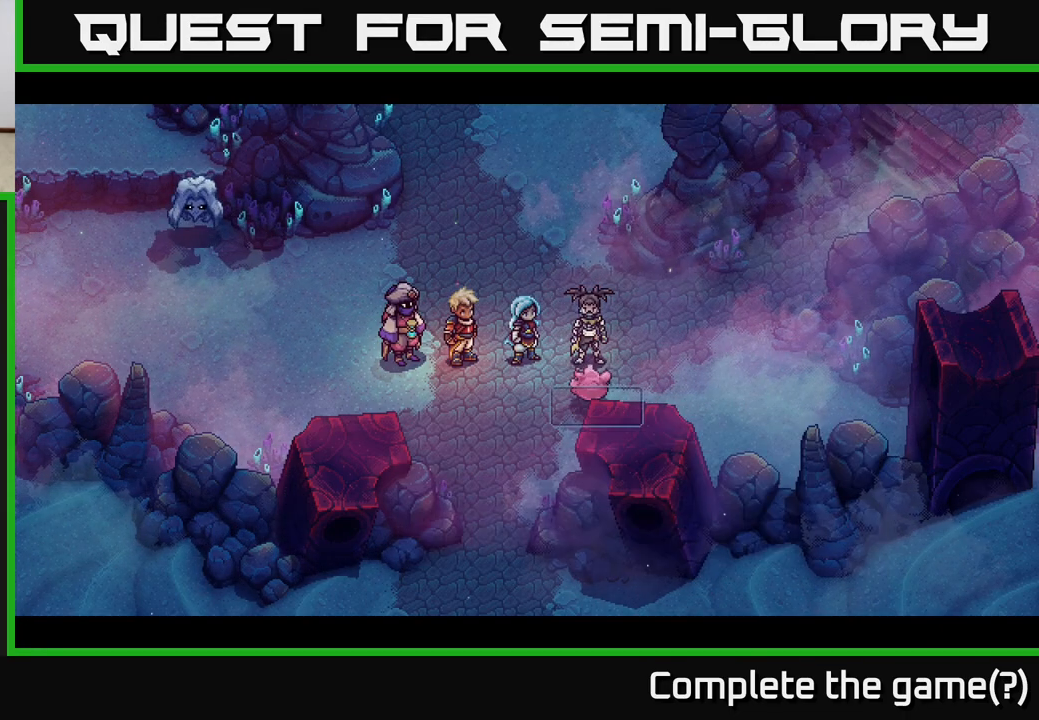
{"buttons": [], "left_stick": "center", "right_stick": "center", "events": []}
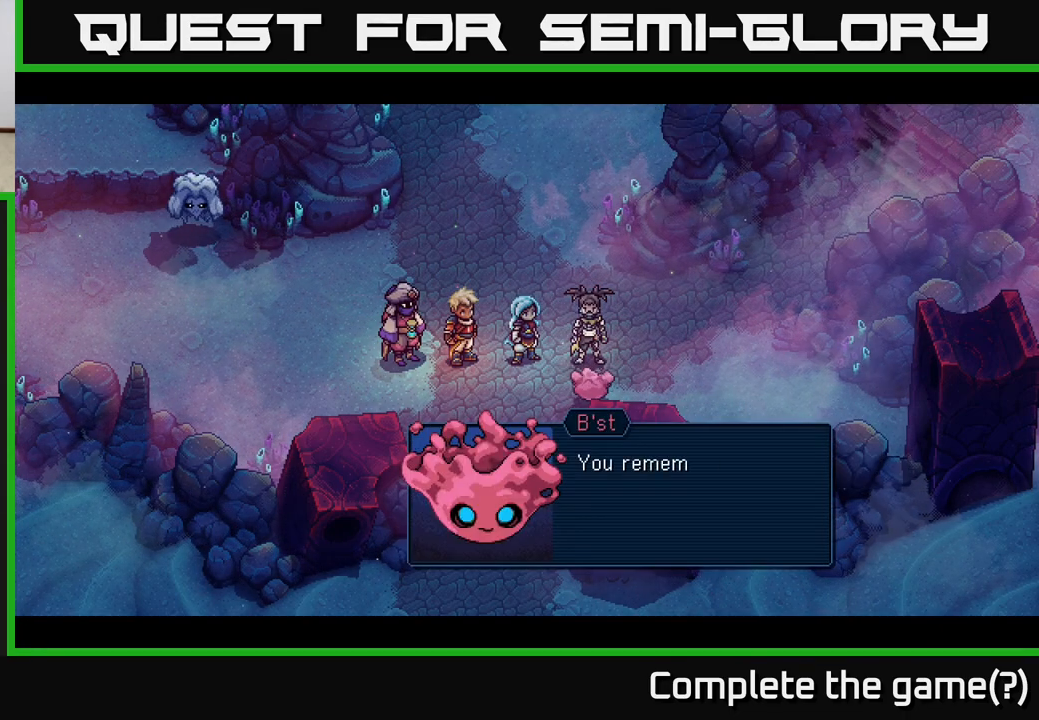
{"buttons": [], "left_stick": "center", "right_stick": "center", "events": []}
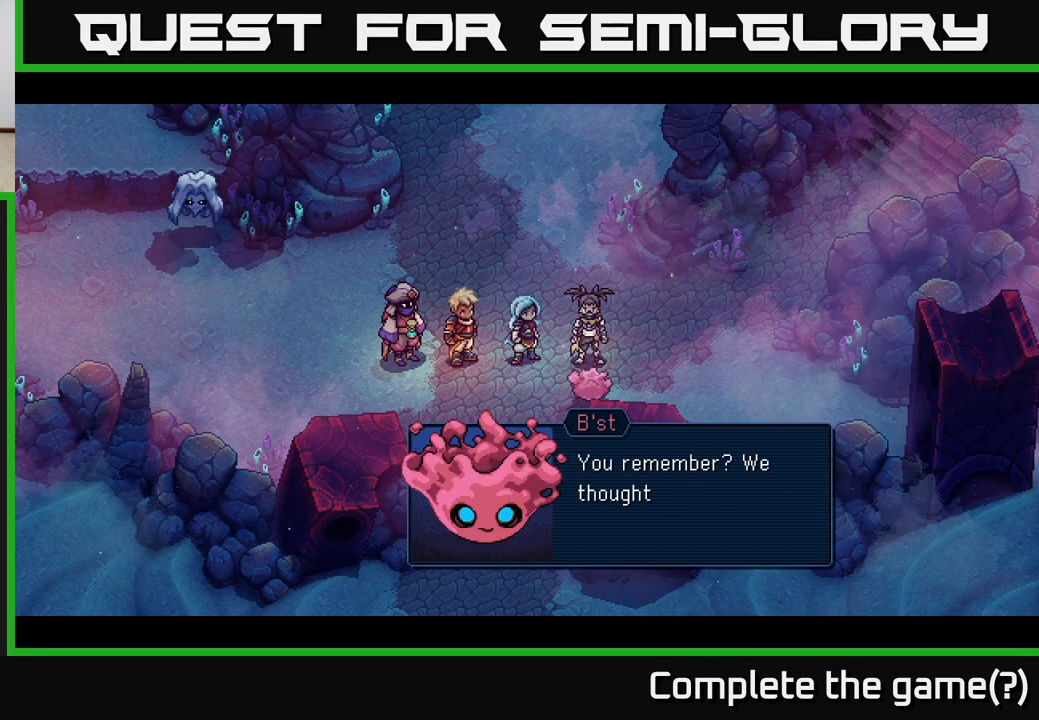
{"buttons": [], "left_stick": "center", "right_stick": "center", "events": []}
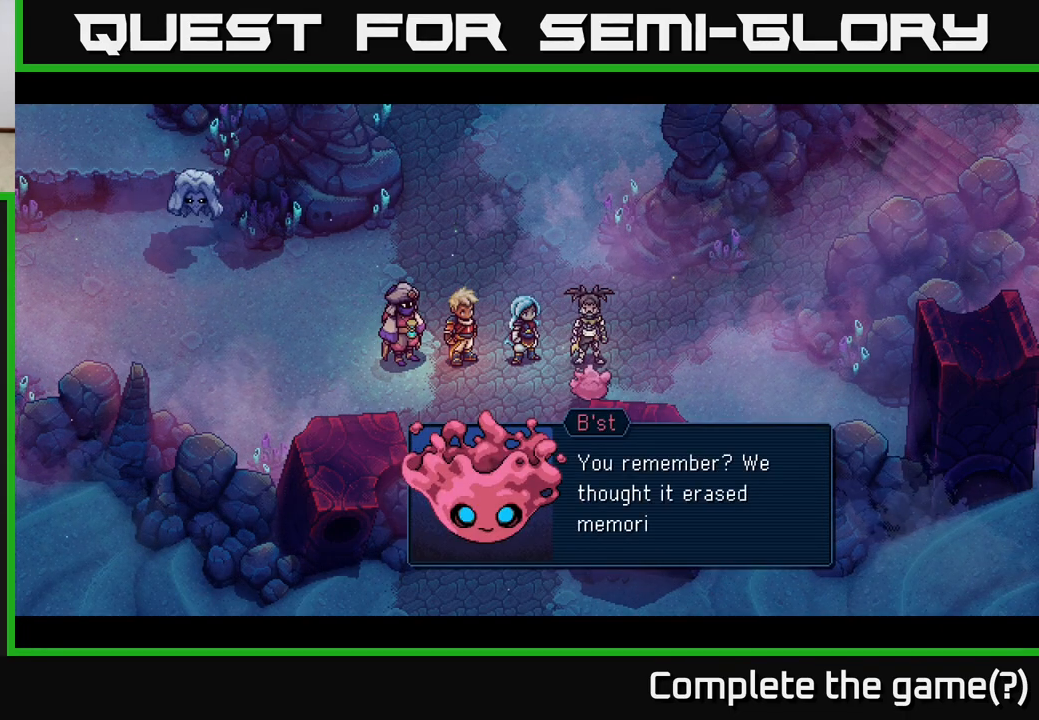
{"buttons": [], "left_stick": "center", "right_stick": "center", "events": []}
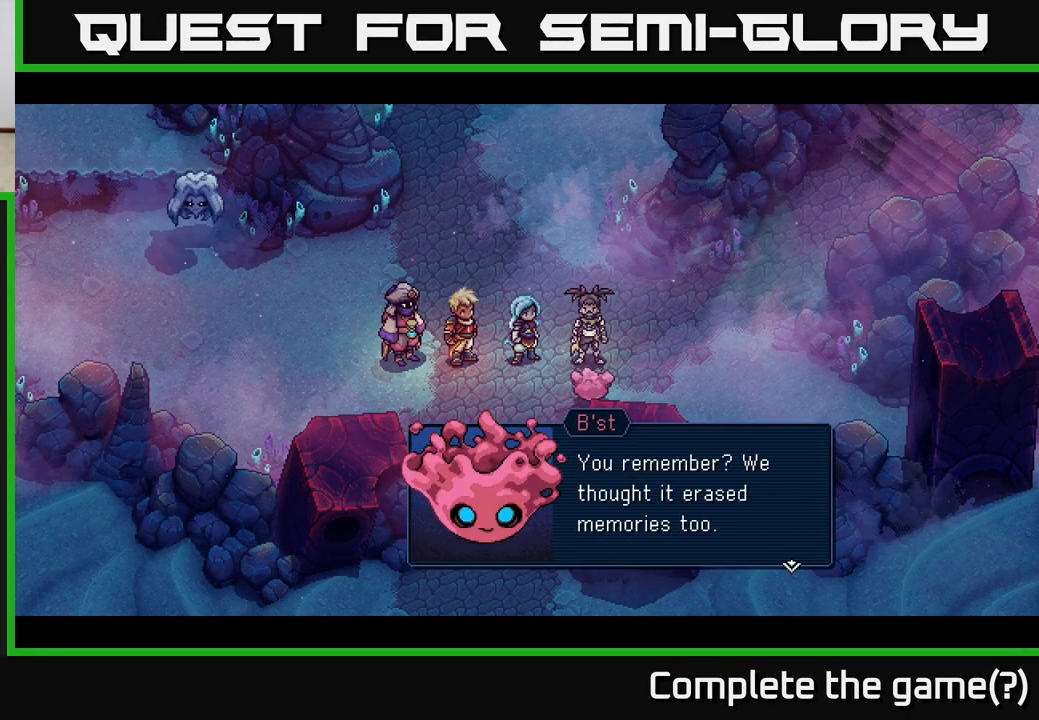
{"buttons": [], "left_stick": "center", "right_stick": "center", "events": [[200, "A", "down"], [350, "A", "up"]]}
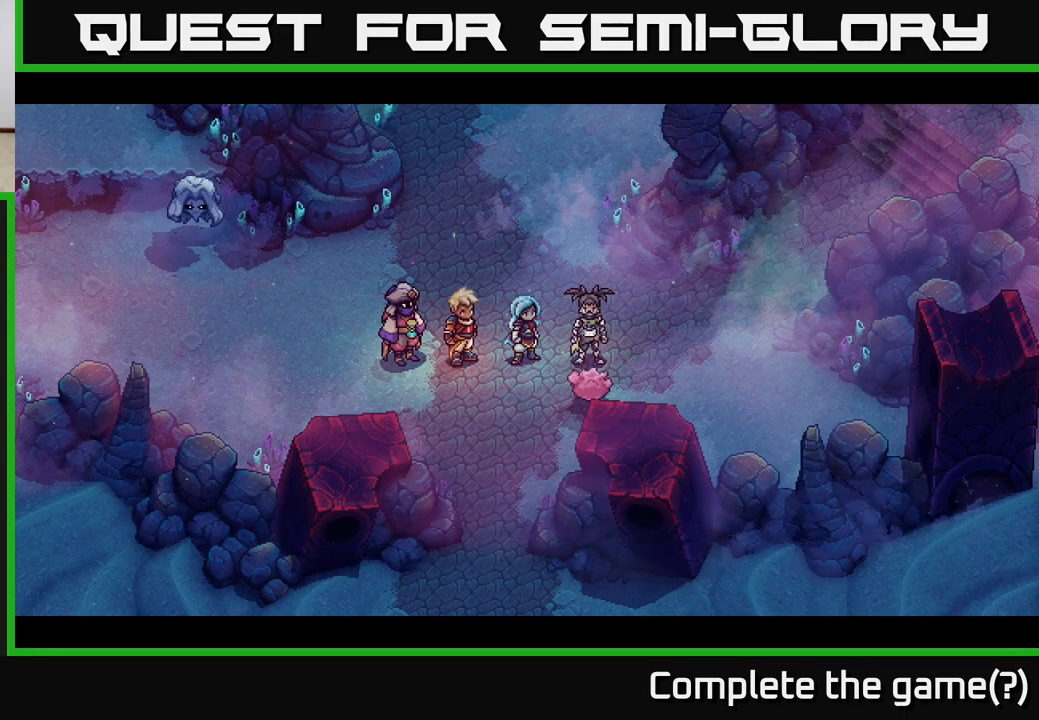
{"buttons": [], "left_stick": "center", "right_stick": "center", "events": []}
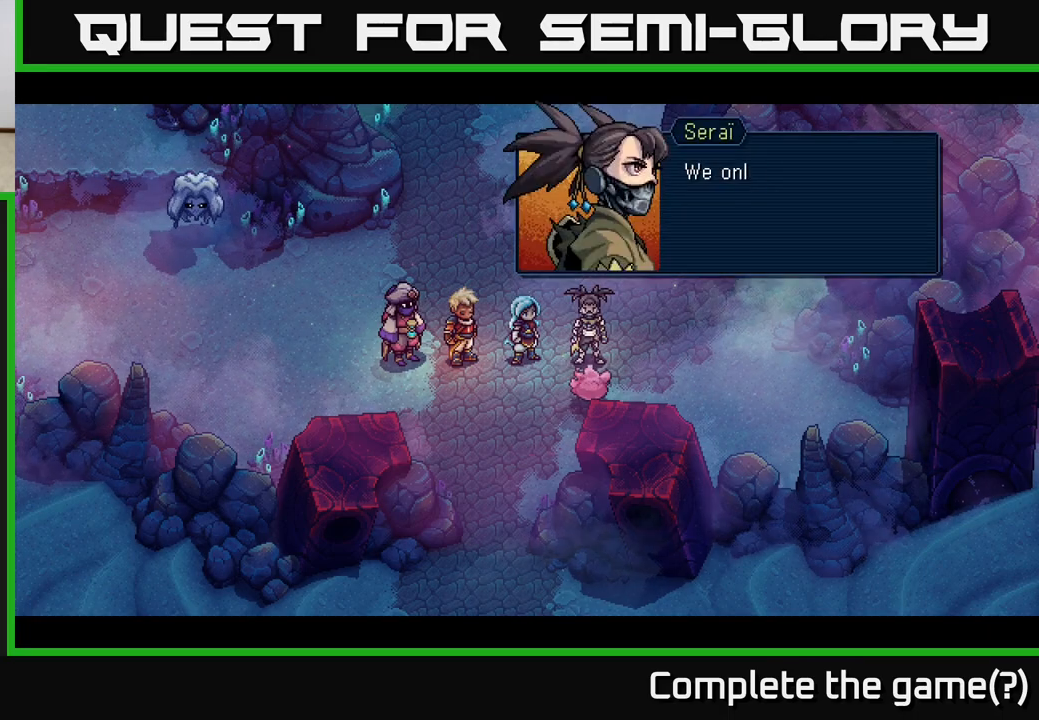
{"buttons": [], "left_stick": "center", "right_stick": "center", "events": [[300, "A", "down"], [483, "A", "up"]]}
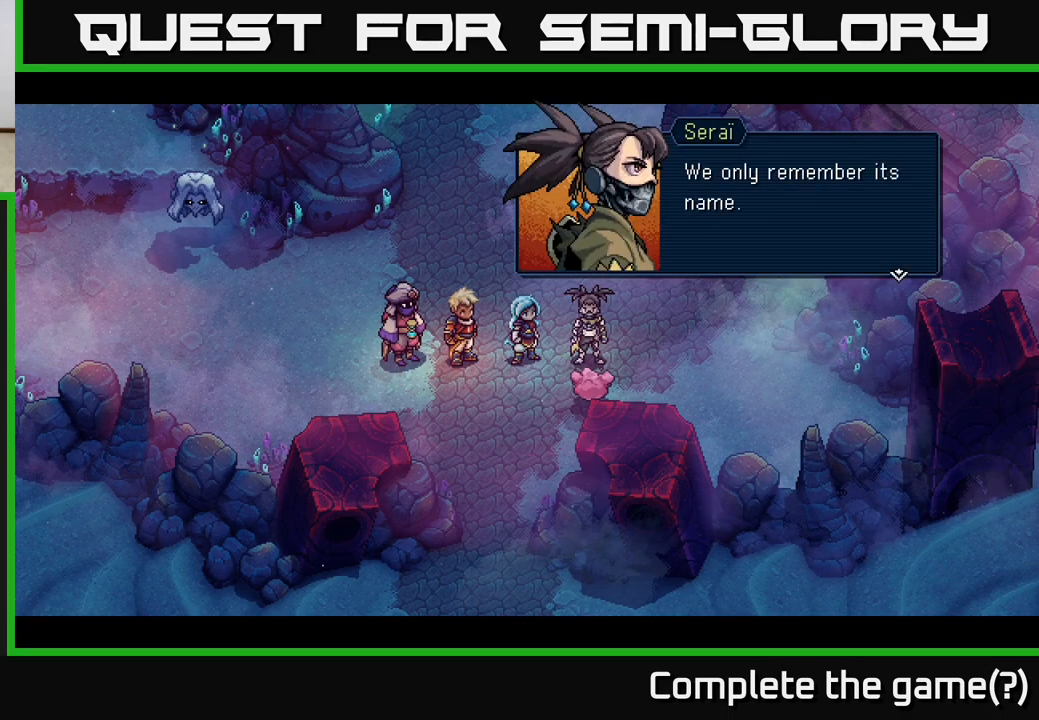
{"buttons": [], "left_stick": "center", "right_stick": "center", "events": []}
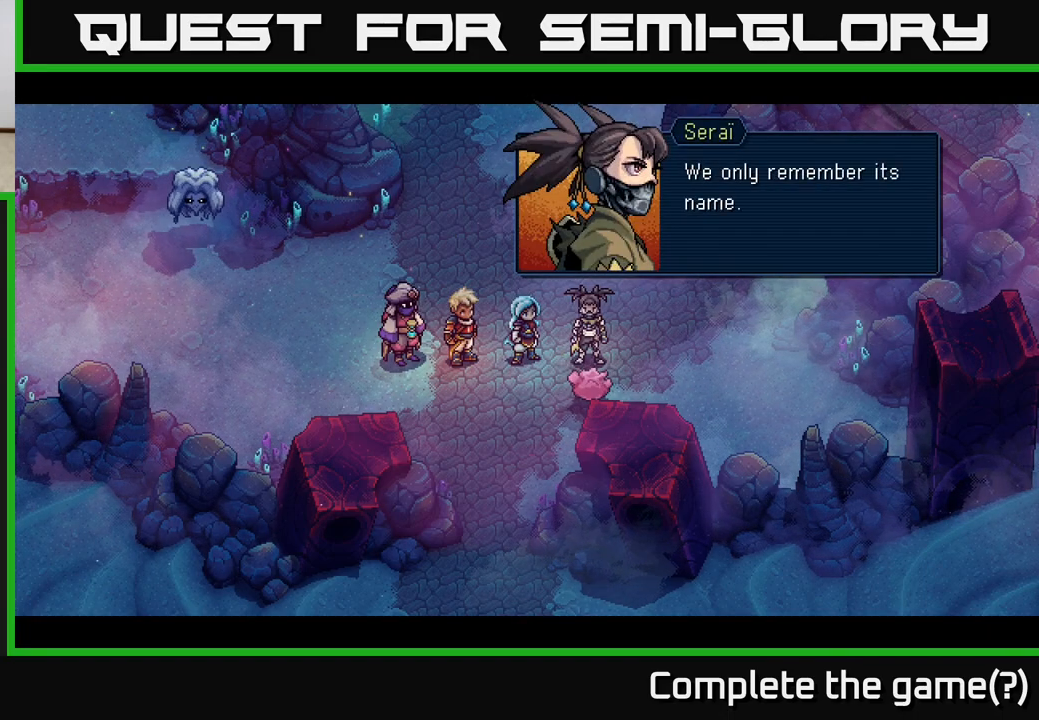
{"buttons": [], "left_stick": "center", "right_stick": "center", "events": [[17, "A", "down"], [167, "A", "up"]]}
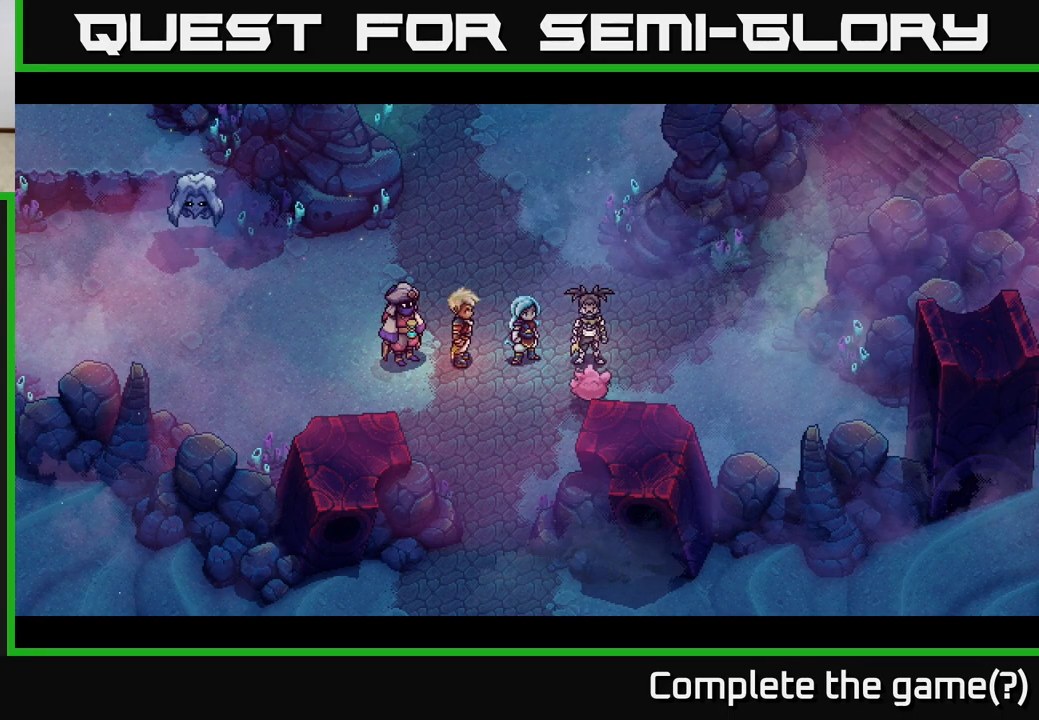
{"buttons": [], "left_stick": "center", "right_stick": "center", "events": []}
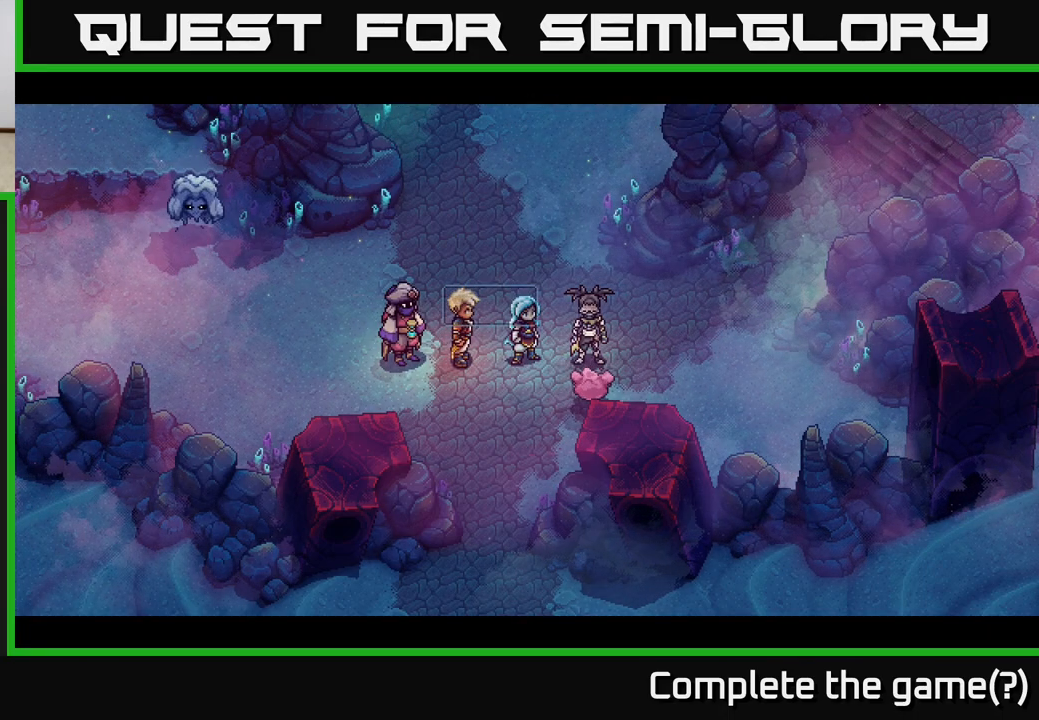
{"buttons": [], "left_stick": "center", "right_stick": "center", "events": []}
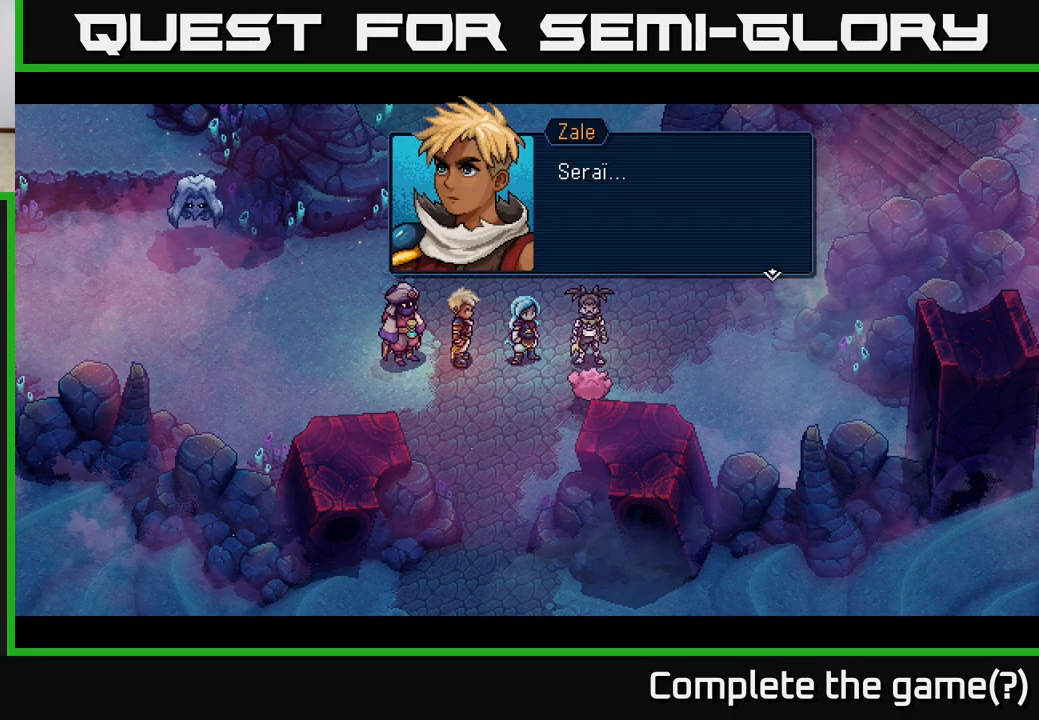
{"buttons": [], "left_stick": "center", "right_stick": "center", "events": []}
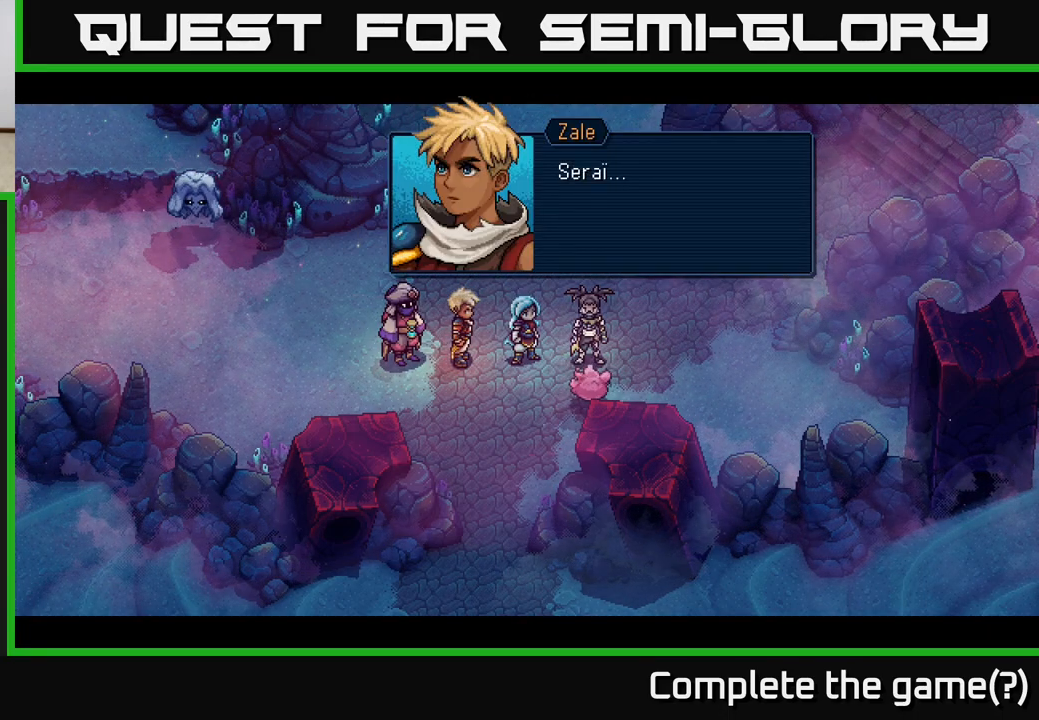
{"buttons": [], "left_stick": "center", "right_stick": "center", "events": []}
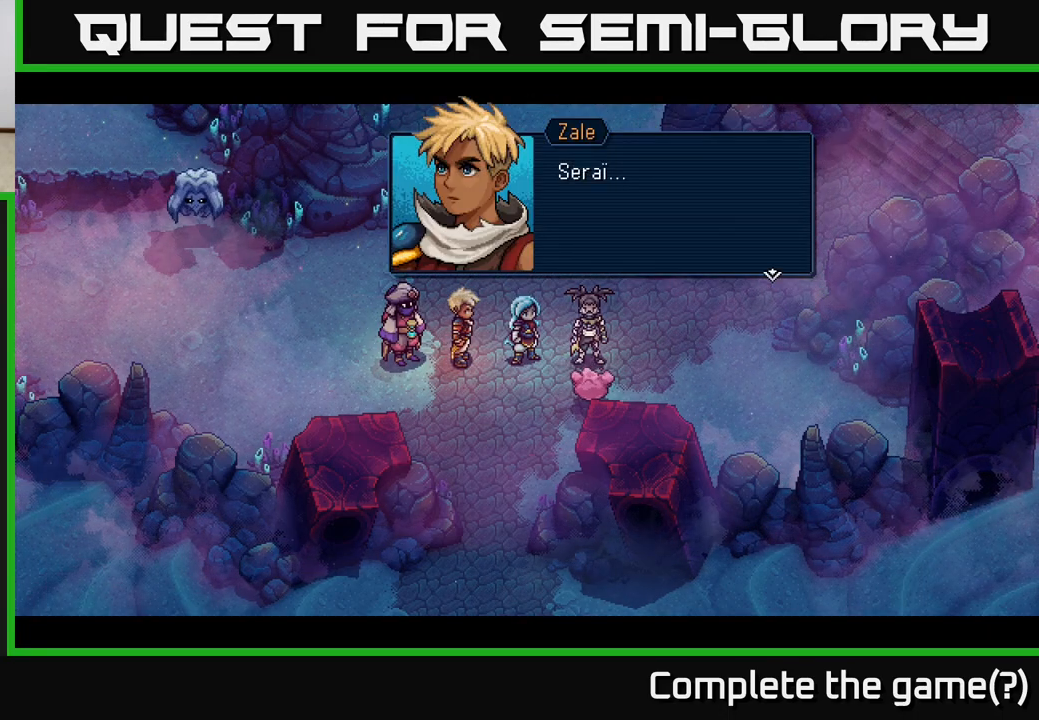
{"buttons": [], "left_stick": "center", "right_stick": "center", "events": []}